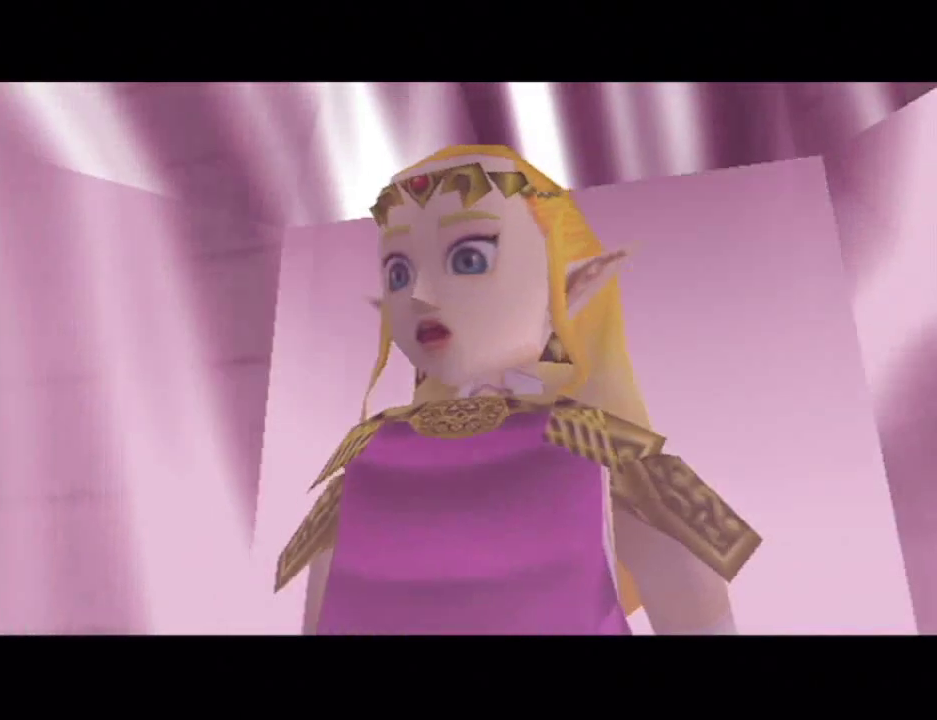
Gameplay with a controller (Nintendo layout); each line is a JSON object with the inputs held at the frame after it. "events" lists button and stick changes between this image and that frame as [ms after this image, input, new state], when the widget could be followed in between. Not read: L3 R3.
{"buttons": ["A"], "left_stick": "center", "right_stick": "center", "events": [[17, "A", "down"], [83, "A", "up"], [167, "A", "down"], [233, "A", "up"], [333, "A", "down"], [383, "A", "up"], [483, "A", "down"]]}
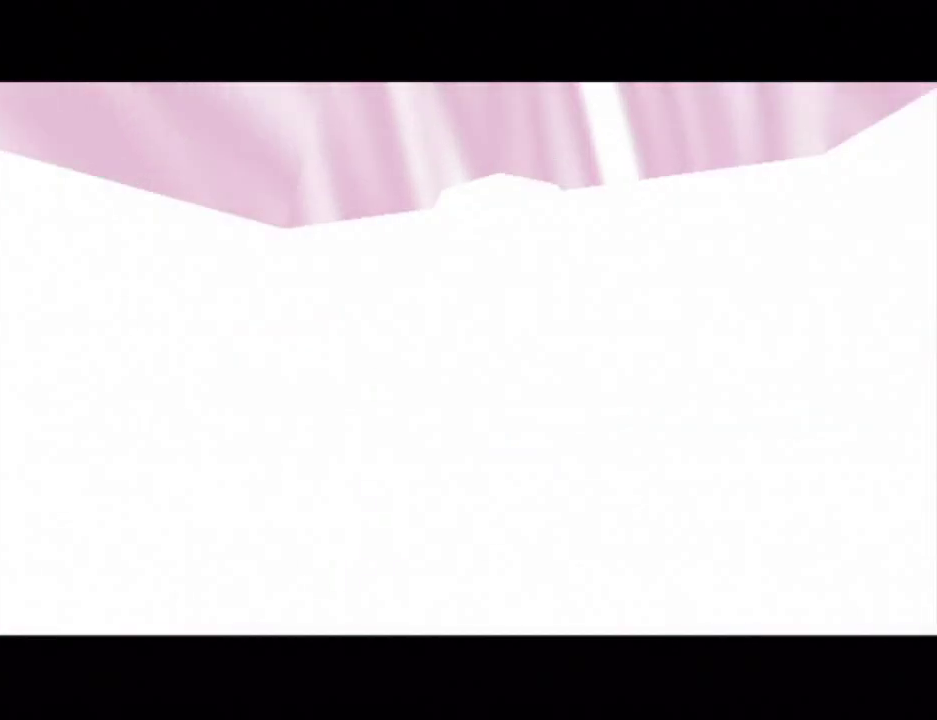
{"buttons": [], "left_stick": "center", "right_stick": "center", "events": [[67, "A", "up"], [133, "A", "down"], [200, "A", "up"], [417, "A", "down"], [483, "A", "up"]]}
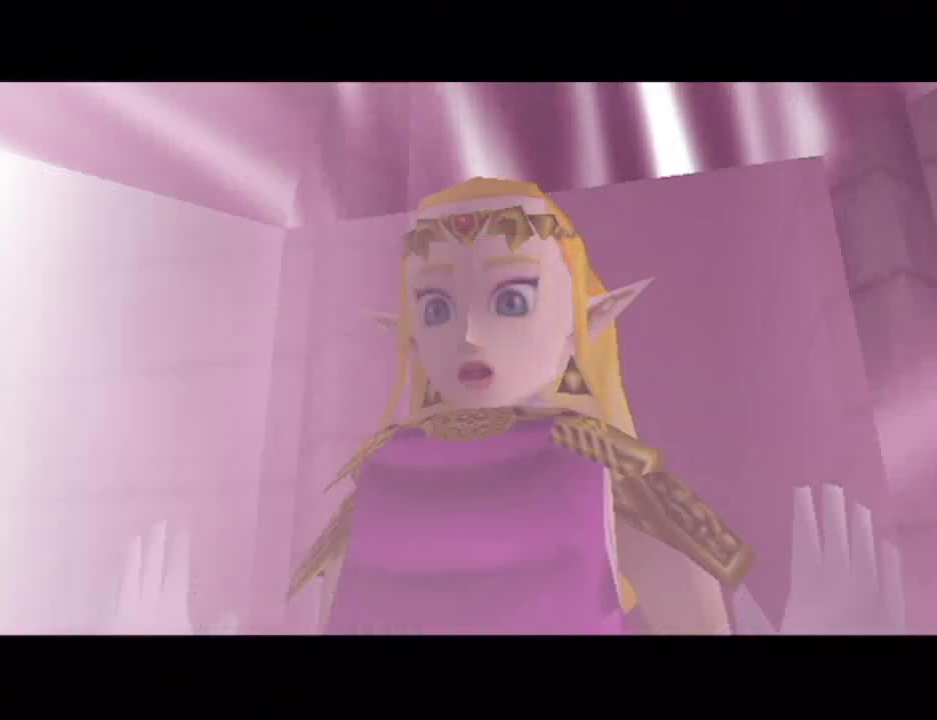
{"buttons": ["A"], "left_stick": "center", "right_stick": "center", "events": [[100, "A", "down"], [167, "A", "up"], [267, "A", "down"], [317, "A", "up"], [417, "A", "down"]]}
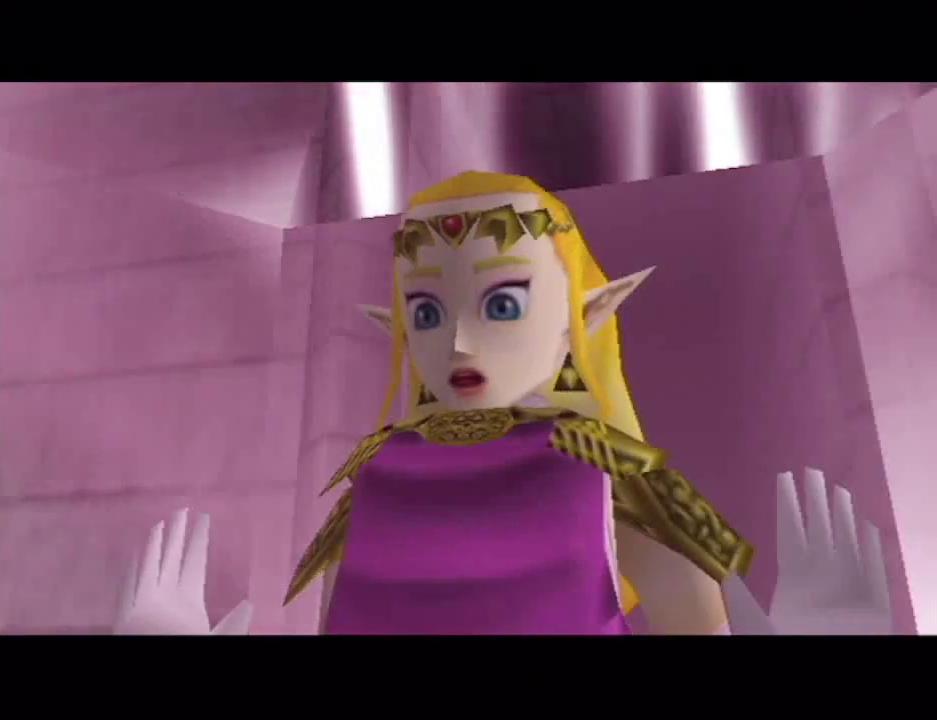
{"buttons": [], "left_stick": "center", "right_stick": "center", "events": [[17, "A", "up"], [100, "A", "down"], [167, "A", "up"], [233, "A", "down"], [300, "A", "up"], [350, "A", "down"], [417, "A", "up"]]}
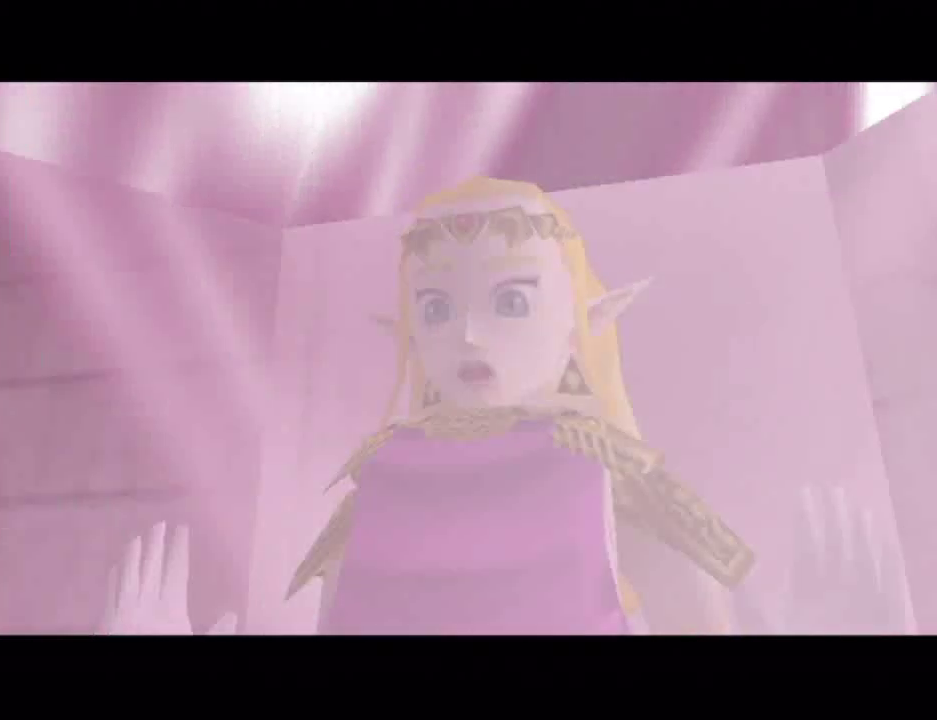
{"buttons": [], "left_stick": "center", "right_stick": "center", "events": []}
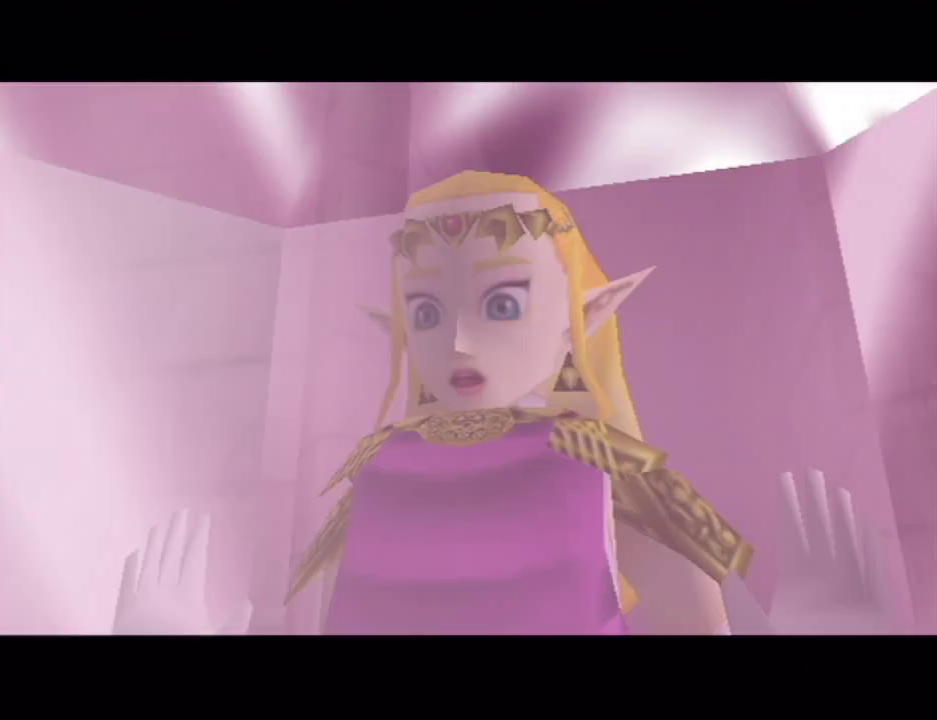
{"buttons": ["A"], "left_stick": "center", "right_stick": "center", "events": [[167, "A", "down"], [233, "A", "up"], [500, "A", "down"]]}
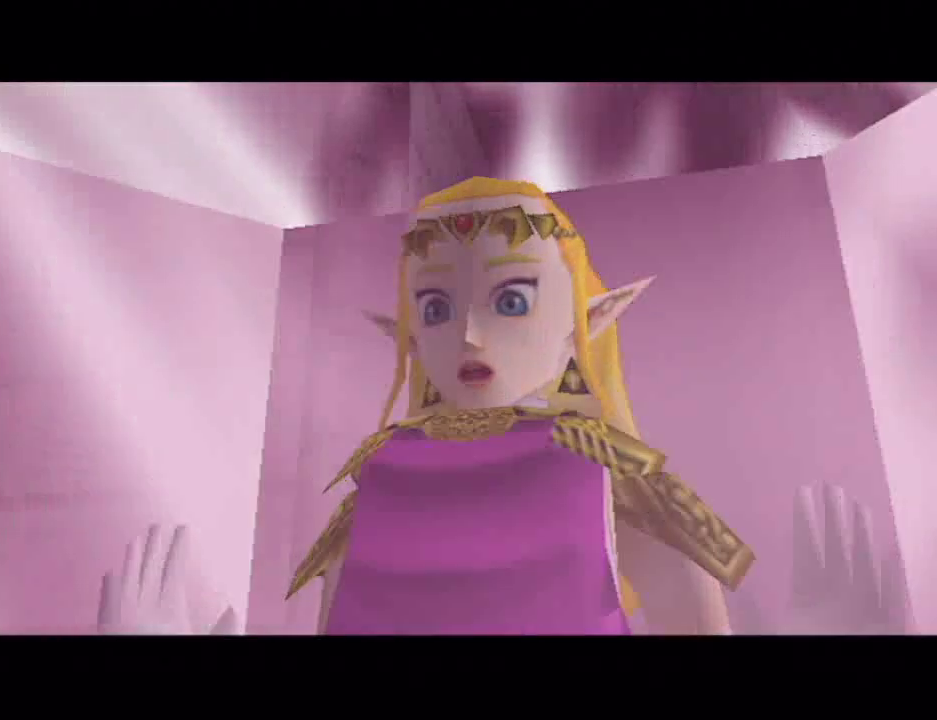
{"buttons": [], "left_stick": "center", "right_stick": "center", "events": [[50, "A", "up"], [317, "A", "down"], [383, "A", "up"]]}
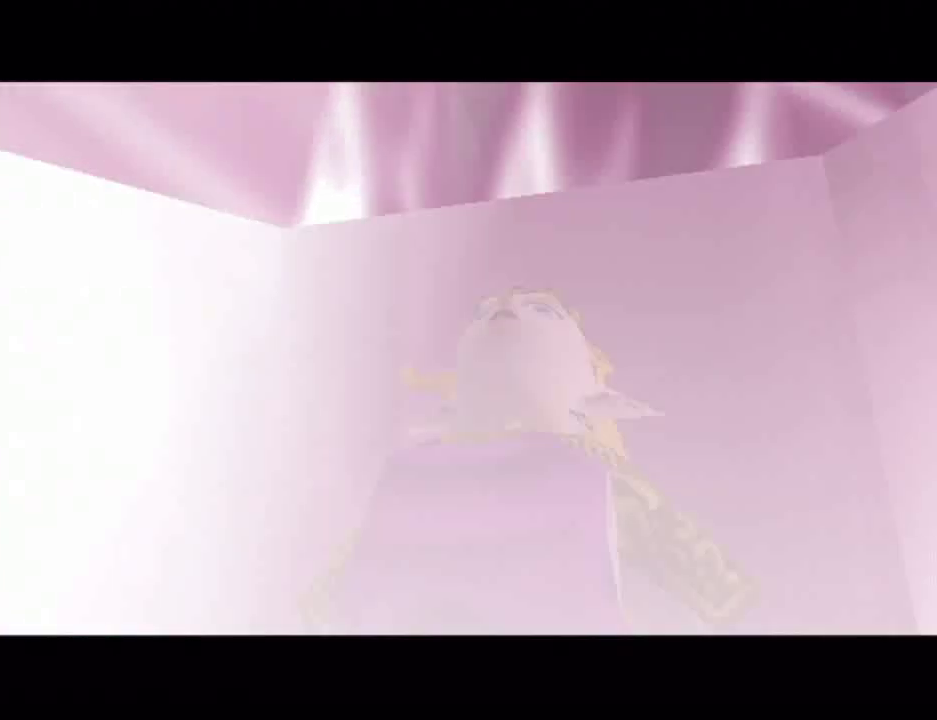
{"buttons": [], "left_stick": "center", "right_stick": "center", "events": [[167, "A", "down"], [233, "A", "up"], [333, "A", "down"], [417, "A", "up"]]}
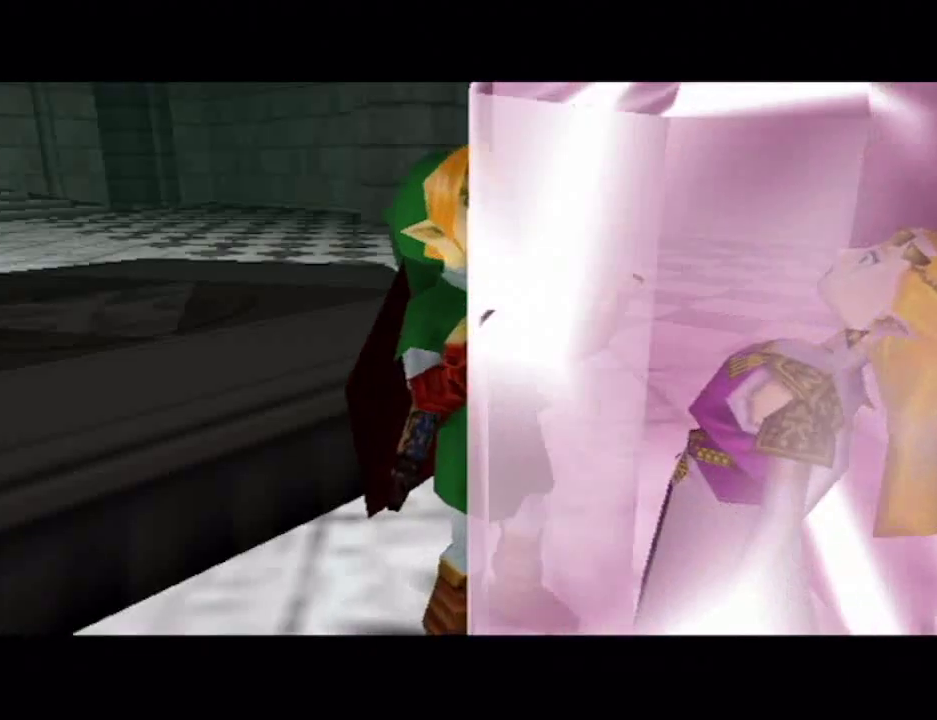
{"buttons": ["A"], "left_stick": "center", "right_stick": "center", "events": [[17, "A", "down"], [67, "A", "up"], [133, "A", "down"], [200, "A", "up"], [317, "A", "down"], [400, "A", "up"], [500, "A", "down"]]}
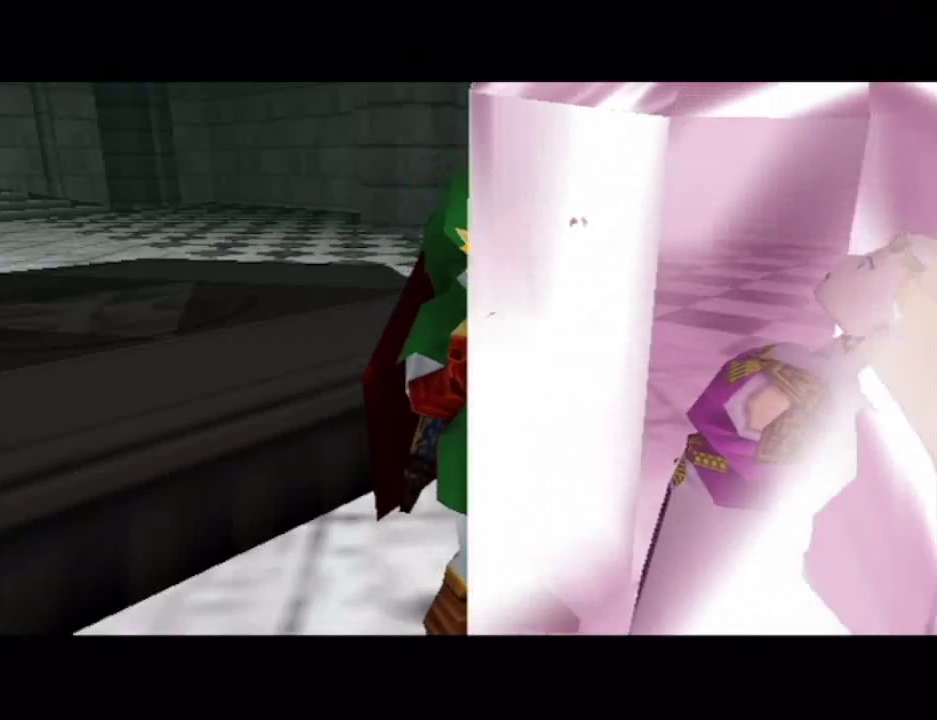
{"buttons": [], "left_stick": "center", "right_stick": "center", "events": [[67, "A", "up"], [167, "A", "down"], [233, "A", "up"], [333, "A", "down"], [417, "A", "up"]]}
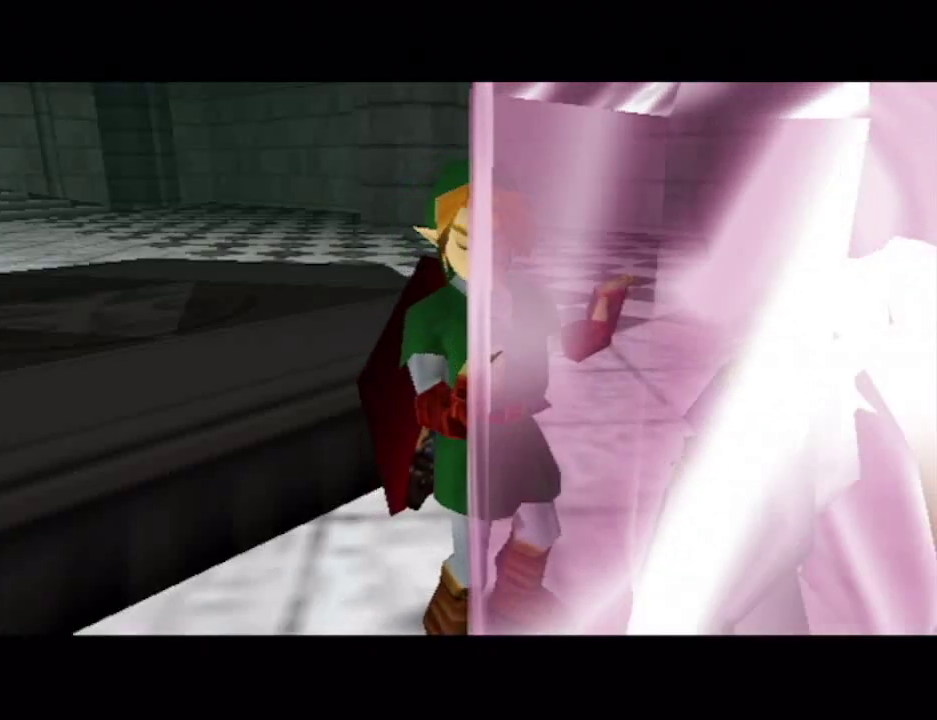
{"buttons": [], "left_stick": "center", "right_stick": "center", "events": [[17, "A", "down"], [83, "A", "up"], [167, "A", "down"], [233, "A", "up"], [350, "A", "down"], [417, "A", "up"]]}
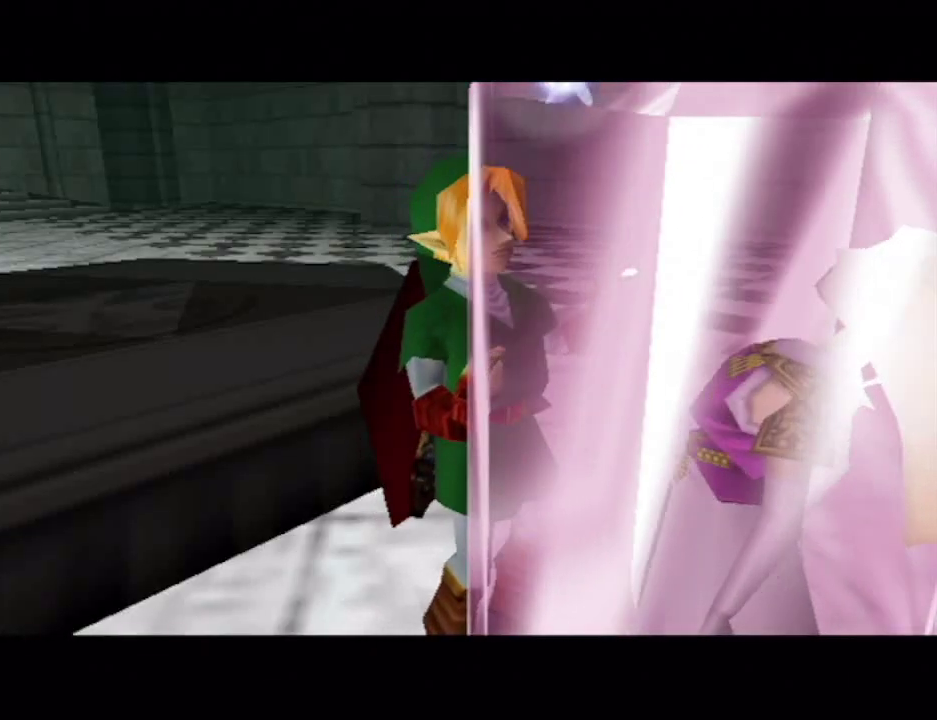
{"buttons": [], "left_stick": "center", "right_stick": "center", "events": [[17, "A", "down"], [67, "A", "up"], [133, "A", "down"], [267, "A", "up"], [350, "A", "down"], [417, "A", "up"]]}
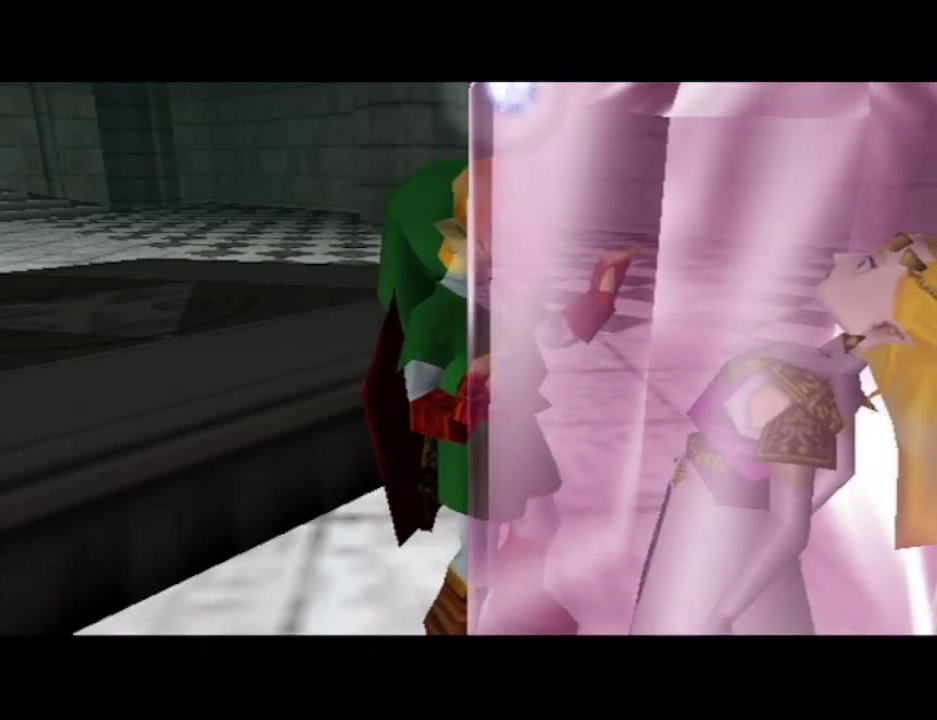
{"buttons": [], "left_stick": "center", "right_stick": "center", "events": [[17, "A", "down"], [67, "A", "up"], [200, "A", "down"], [267, "A", "up"], [367, "A", "down"], [417, "A", "up"]]}
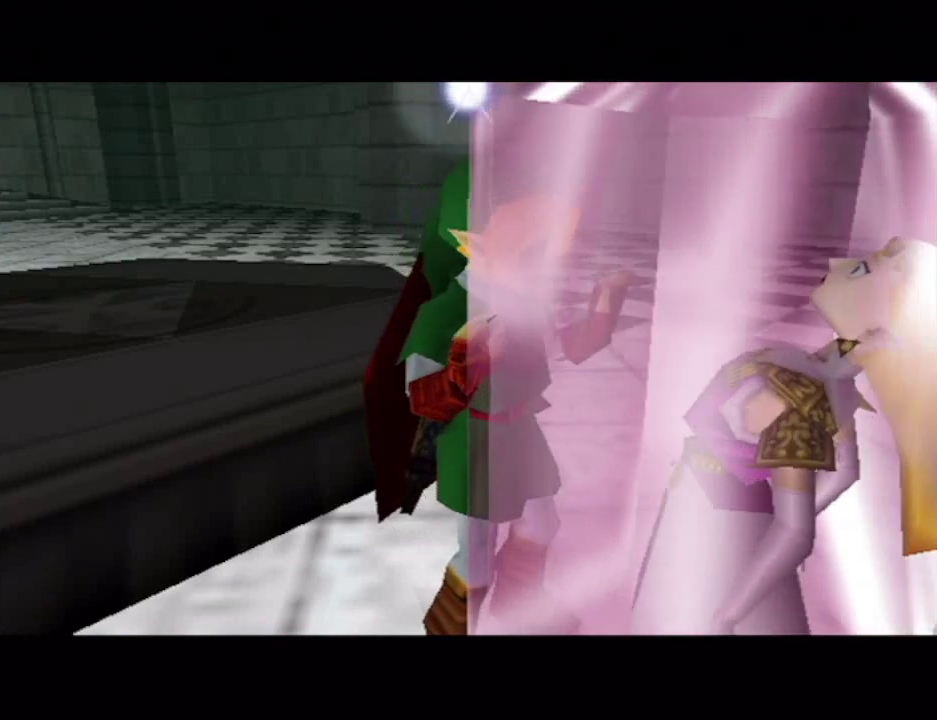
{"buttons": [], "left_stick": "center", "right_stick": "center", "events": [[233, "A", "down"], [283, "A", "up"], [383, "A", "down"], [483, "A", "up"]]}
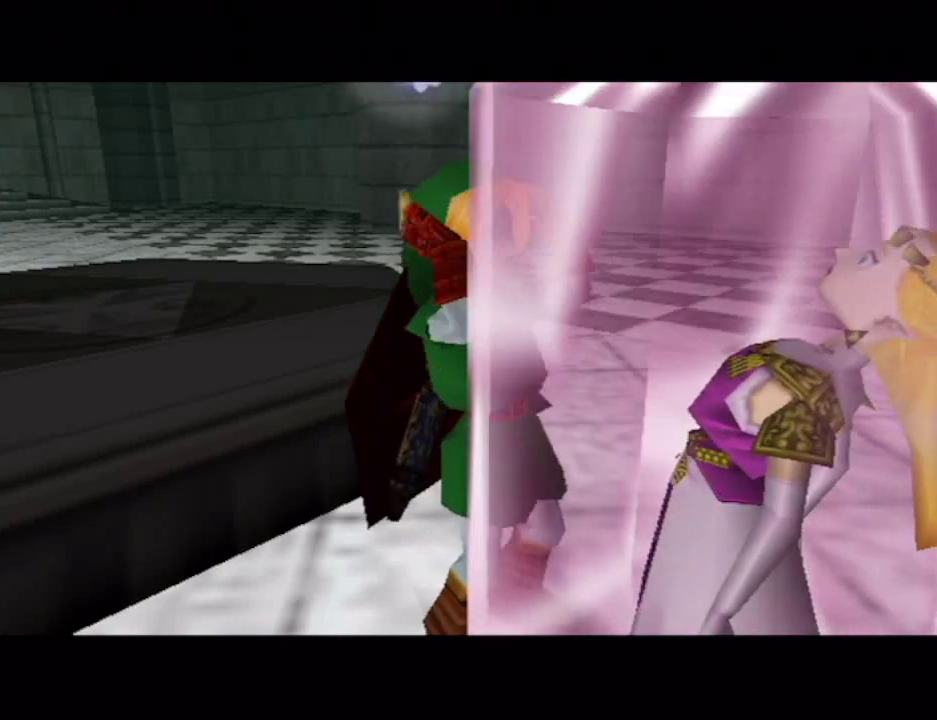
{"buttons": [], "left_stick": "center", "right_stick": "center", "events": [[83, "A", "down"], [133, "A", "up"], [267, "A", "down"], [317, "A", "up"], [417, "A", "down"], [483, "A", "up"]]}
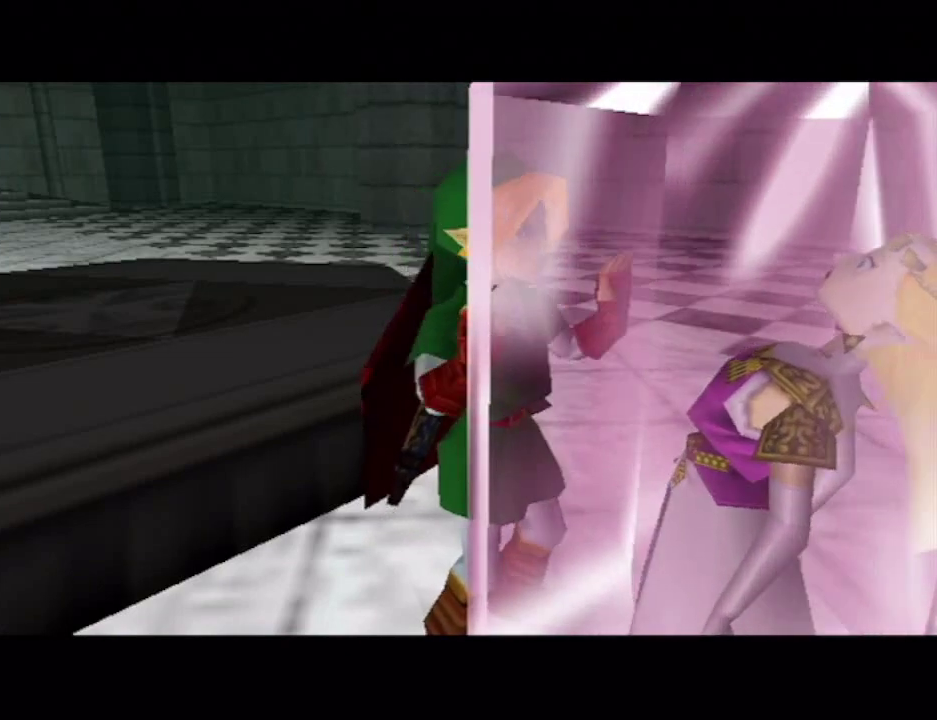
{"buttons": ["A"], "left_stick": "center", "right_stick": "center", "events": [[100, "A", "down"], [167, "A", "up"], [267, "A", "down"], [367, "A", "up"], [450, "A", "down"]]}
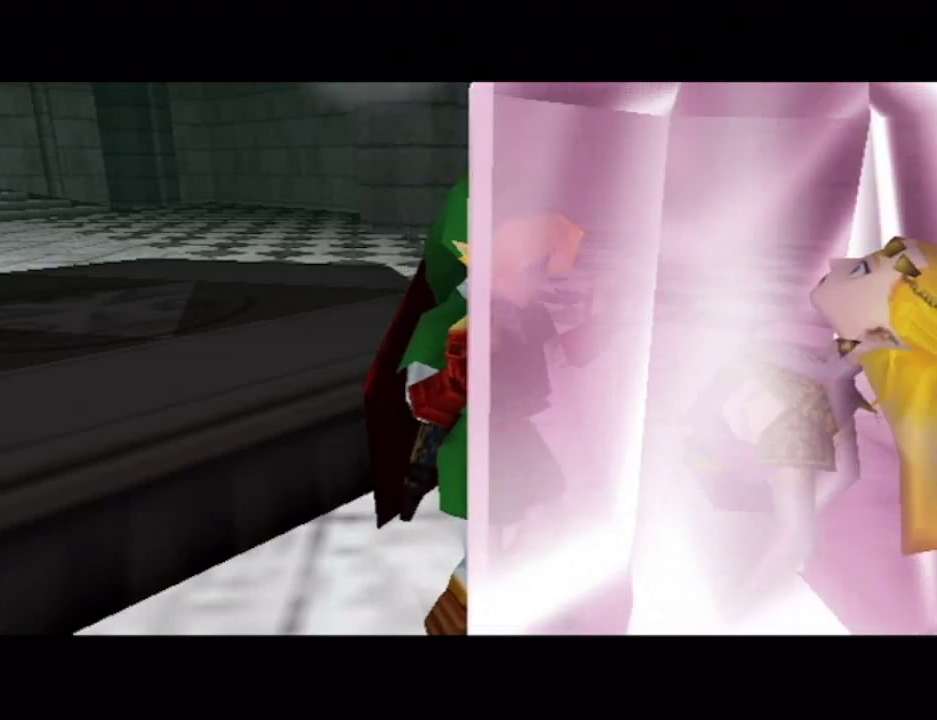
{"buttons": ["A"], "left_stick": "center", "right_stick": "center", "events": [[17, "A", "up"], [300, "A", "down"], [350, "A", "up"], [450, "A", "down"]]}
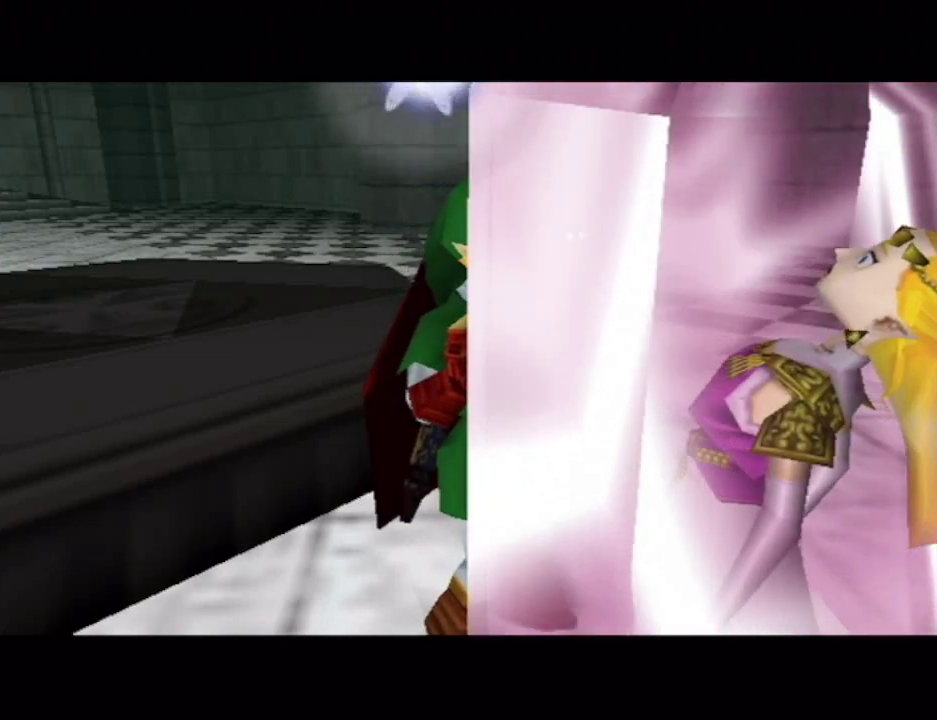
{"buttons": ["A"], "left_stick": "center", "right_stick": "center", "events": [[33, "A", "up"], [317, "A", "down"], [383, "A", "up"], [450, "A", "down"]]}
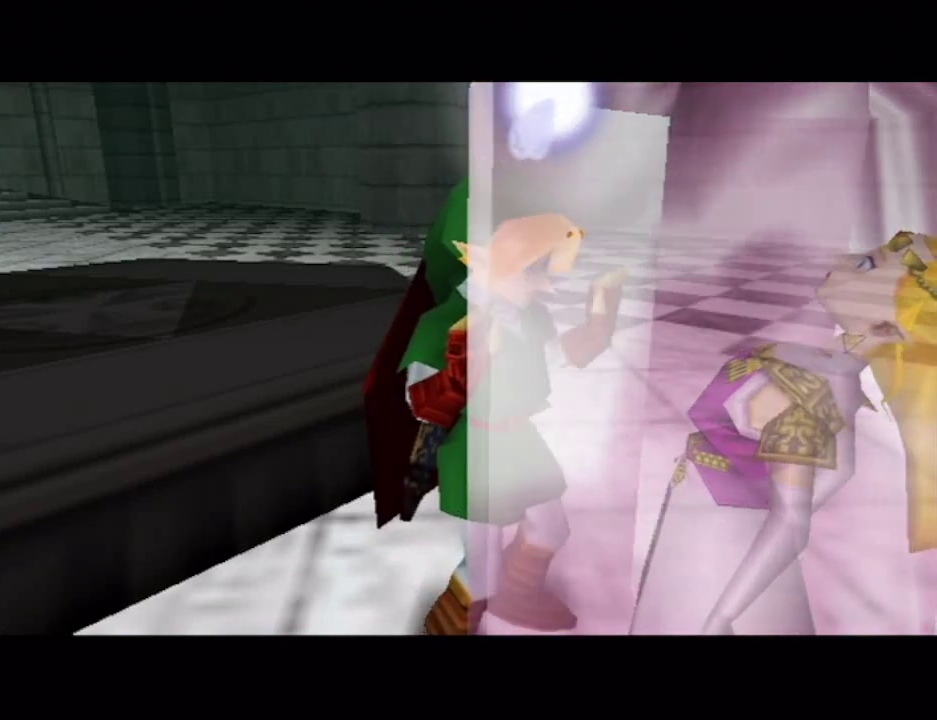
{"buttons": ["A"], "left_stick": "center", "right_stick": "center", "events": [[33, "A", "up"], [100, "A", "down"], [200, "A", "up"], [450, "A", "down"]]}
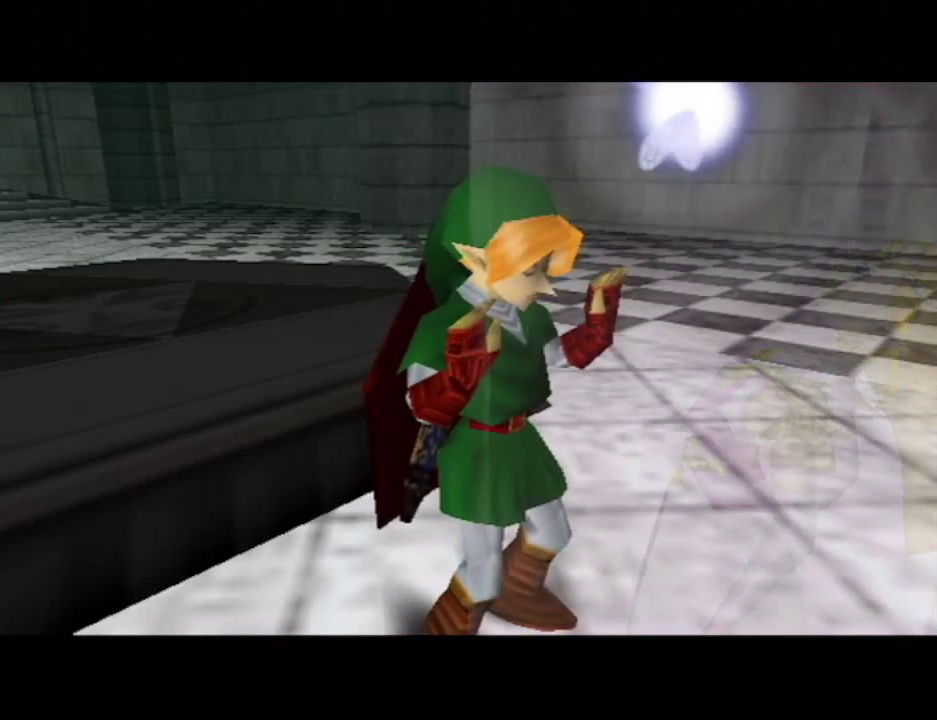
{"buttons": ["A"], "left_stick": "center", "right_stick": "center", "events": [[17, "A", "up"], [100, "A", "down"], [183, "A", "up"], [283, "A", "down"], [333, "A", "up"], [450, "A", "down"]]}
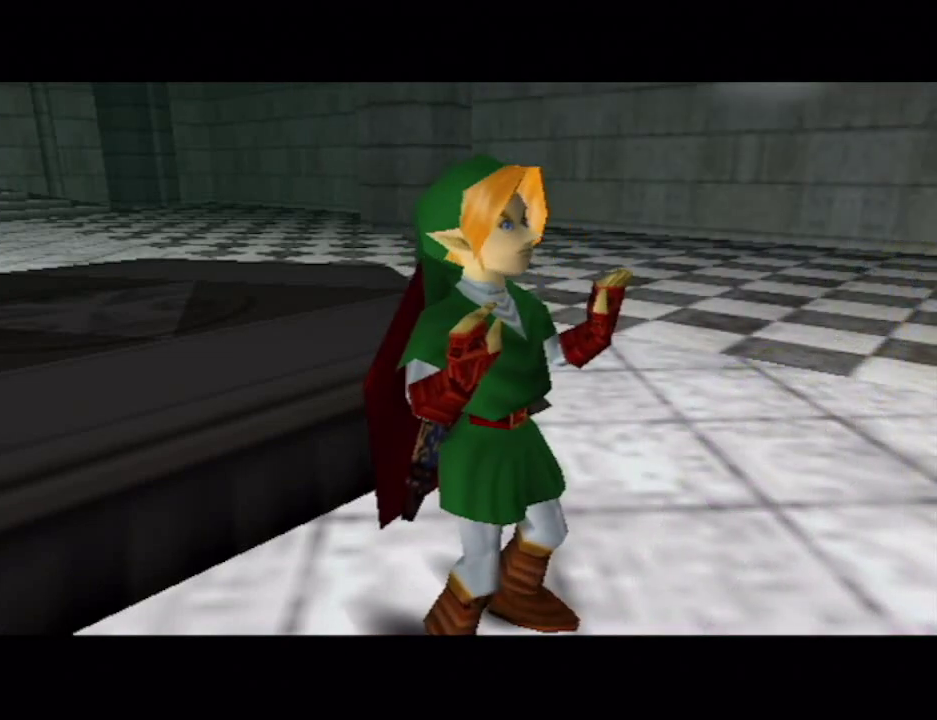
{"buttons": ["A"], "left_stick": "center", "right_stick": "center", "events": [[17, "A", "up"], [133, "A", "down"], [233, "A", "up"], [283, "A", "down"], [383, "A", "up"], [483, "A", "down"]]}
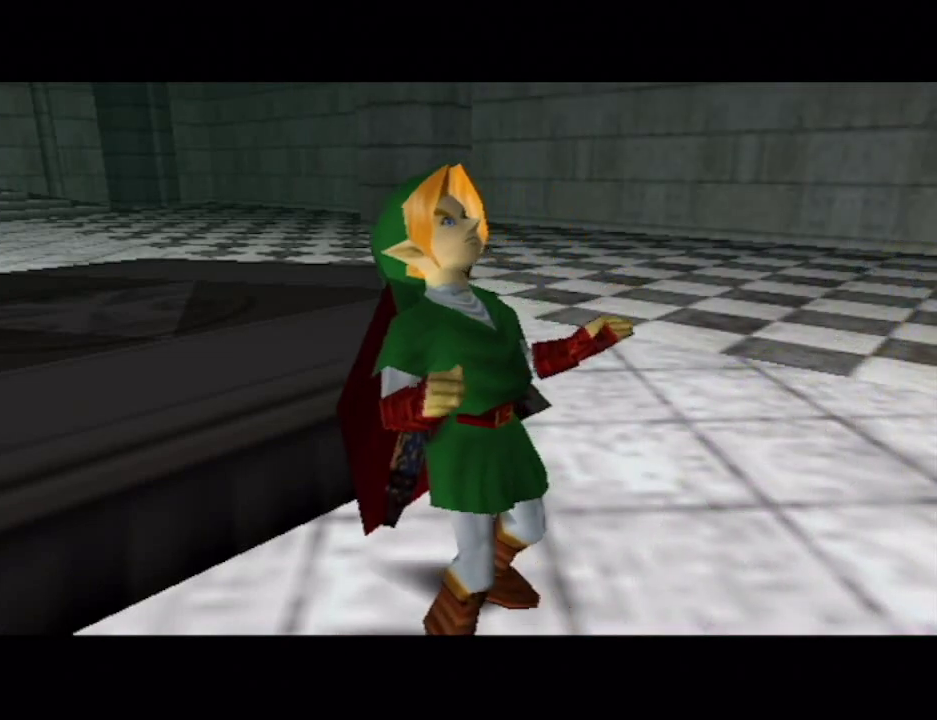
{"buttons": [], "left_stick": "center", "right_stick": "center", "events": [[33, "A", "up"], [167, "A", "down"], [233, "A", "up"], [333, "A", "down"], [417, "A", "up"]]}
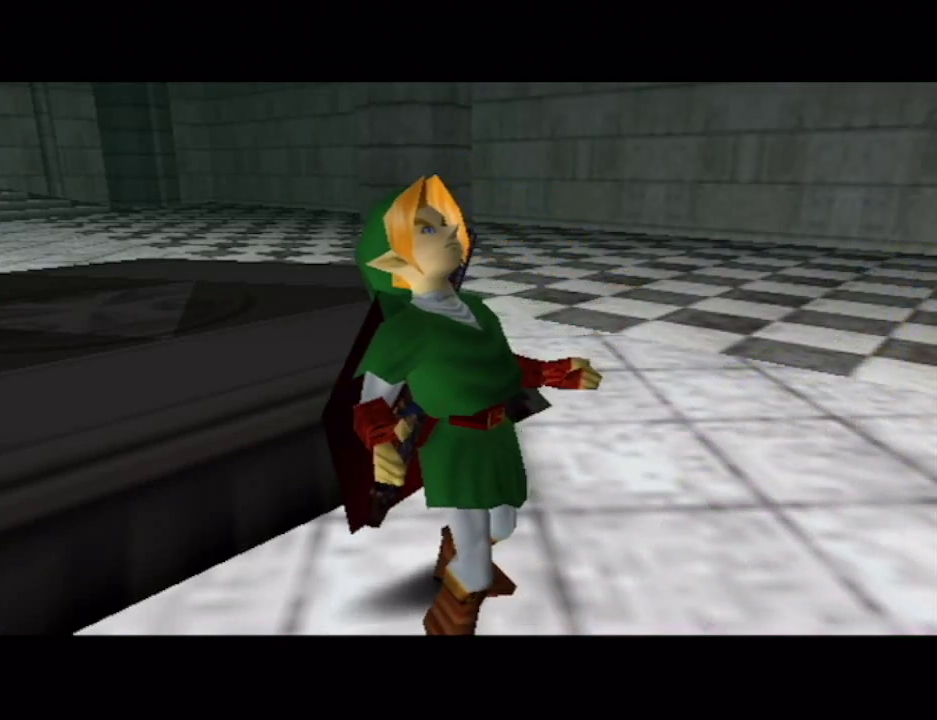
{"buttons": [], "left_stick": "center", "right_stick": "center", "events": [[17, "A", "down"], [83, "A", "up"], [200, "A", "down"], [383, "A", "up"]]}
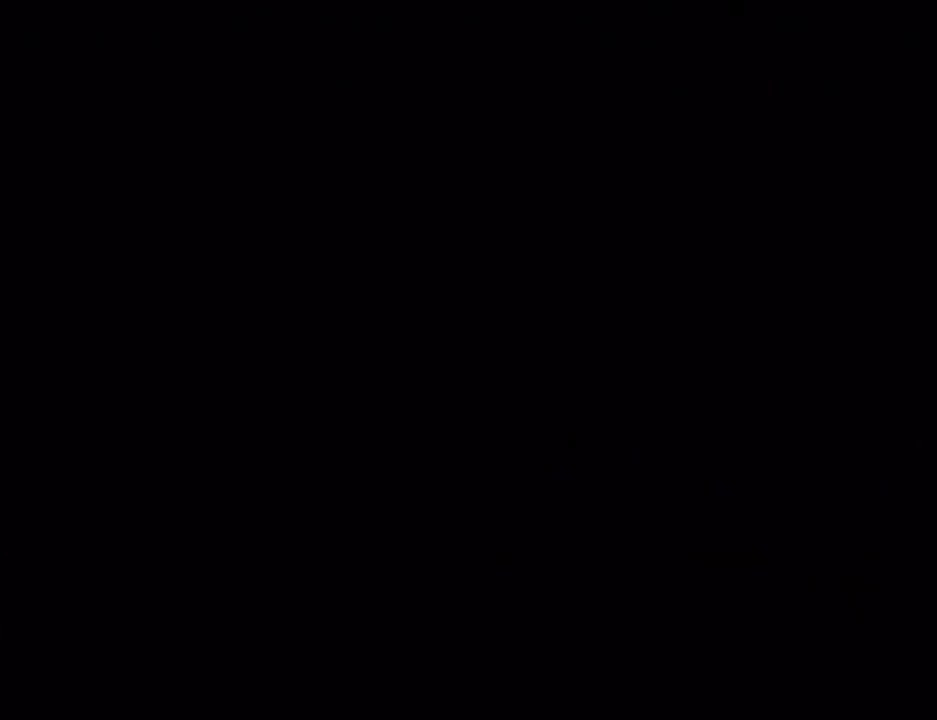
{"buttons": [], "left_stick": "center", "right_stick": "center", "events": []}
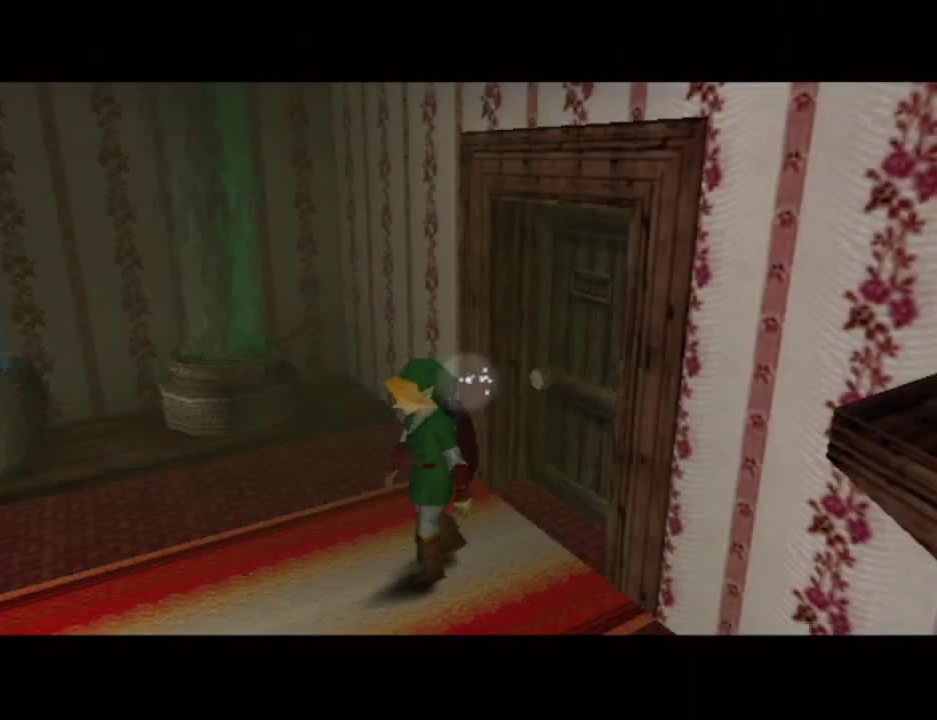
{"buttons": [], "left_stick": "up-right", "right_stick": "center", "events": [[367, "left_stick", "up-right"]]}